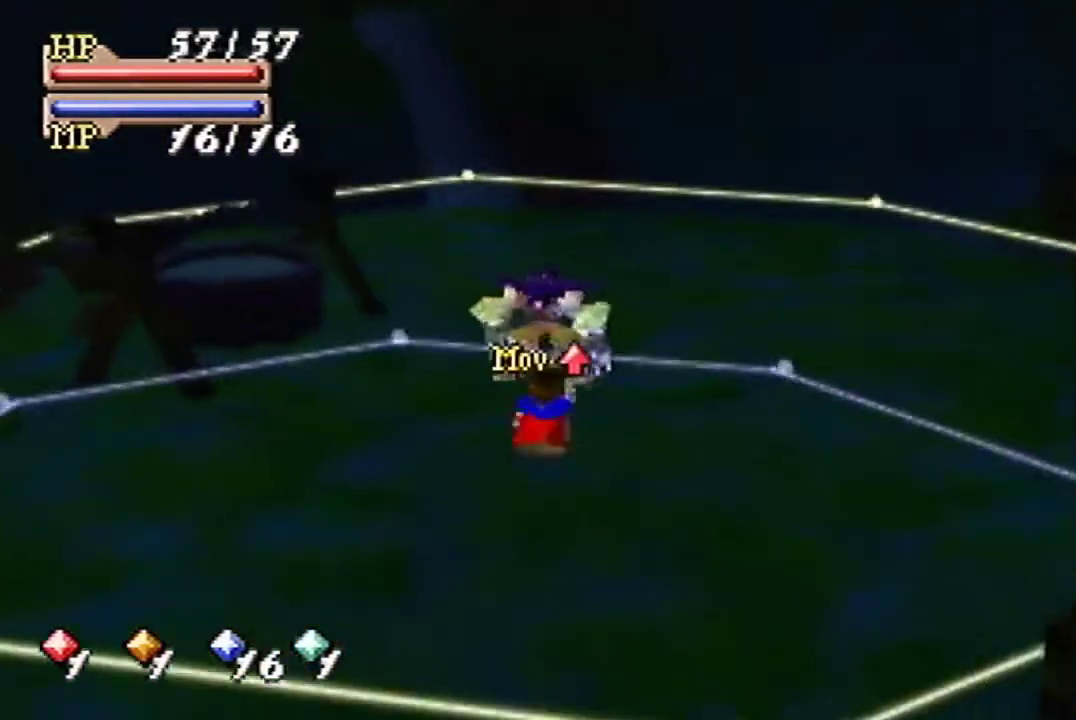
Gameplay with a controller (Nintendo layout); each line is a JSON object with the inputs held at the frame after it. "events" lists button and stick changes between this image and that frame as [ms after this image, input, new state], when the widget could be followed in between. Not read: L3 R3.
{"buttons": ["C_DOWN"], "left_stick": "center", "events": [[100, "C_DOWN", "down"], [200, "C_DOWN", "up"], [267, "C_DOWN", "down"], [333, "C_DOWN", "up"], [433, "C_DOWN", "down"]]}
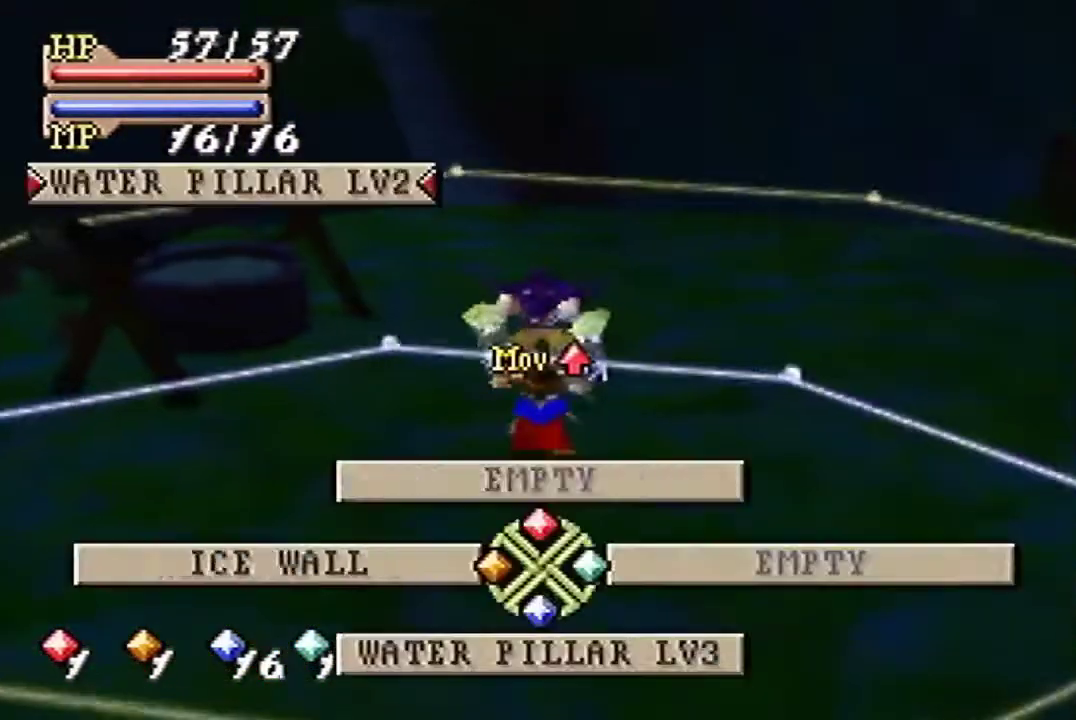
{"buttons": [], "left_stick": "center", "events": [[33, "C_DOWN", "up"], [67, "A", "down"], [167, "A", "up"]]}
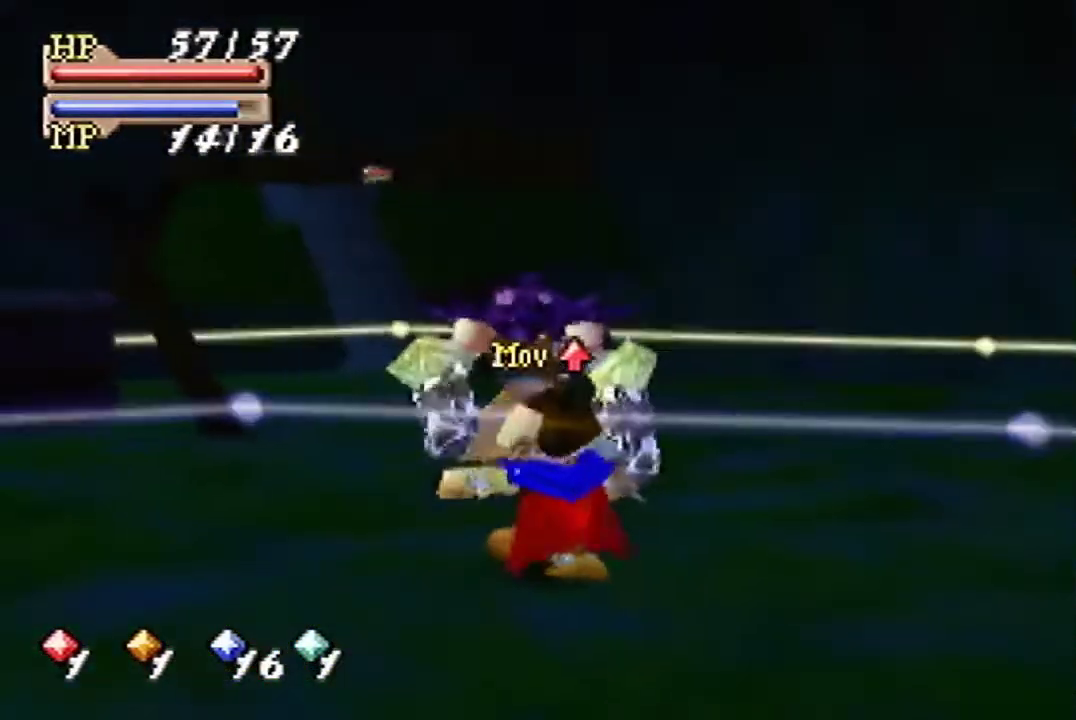
{"buttons": [], "left_stick": "center", "events": []}
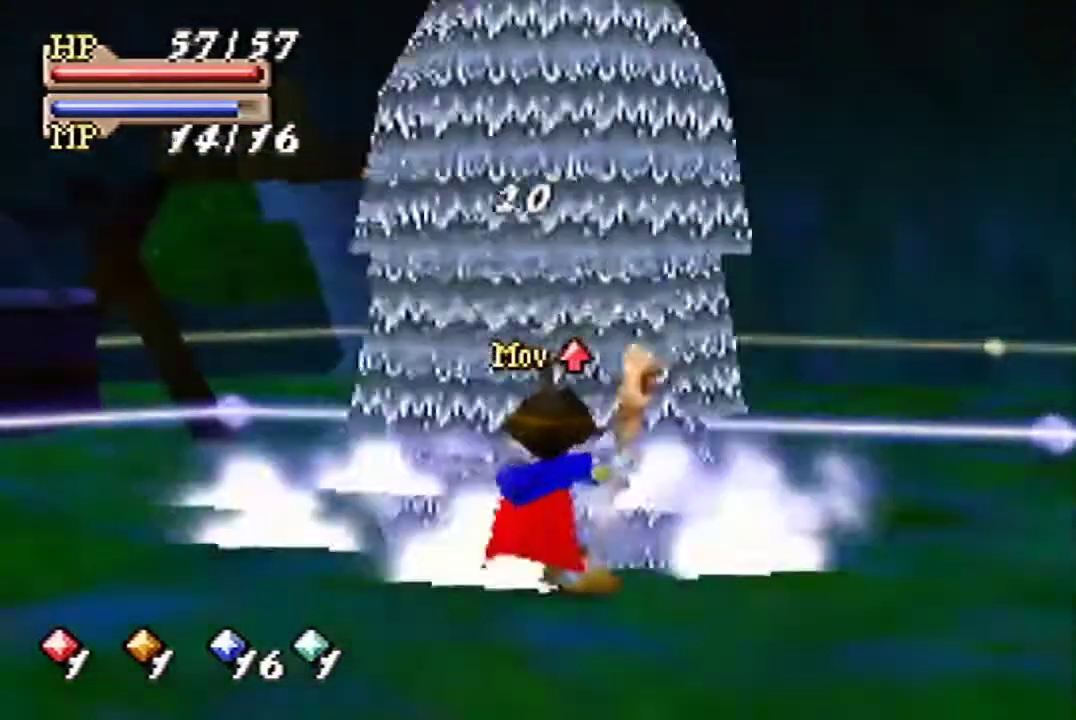
{"buttons": [], "left_stick": "center", "events": []}